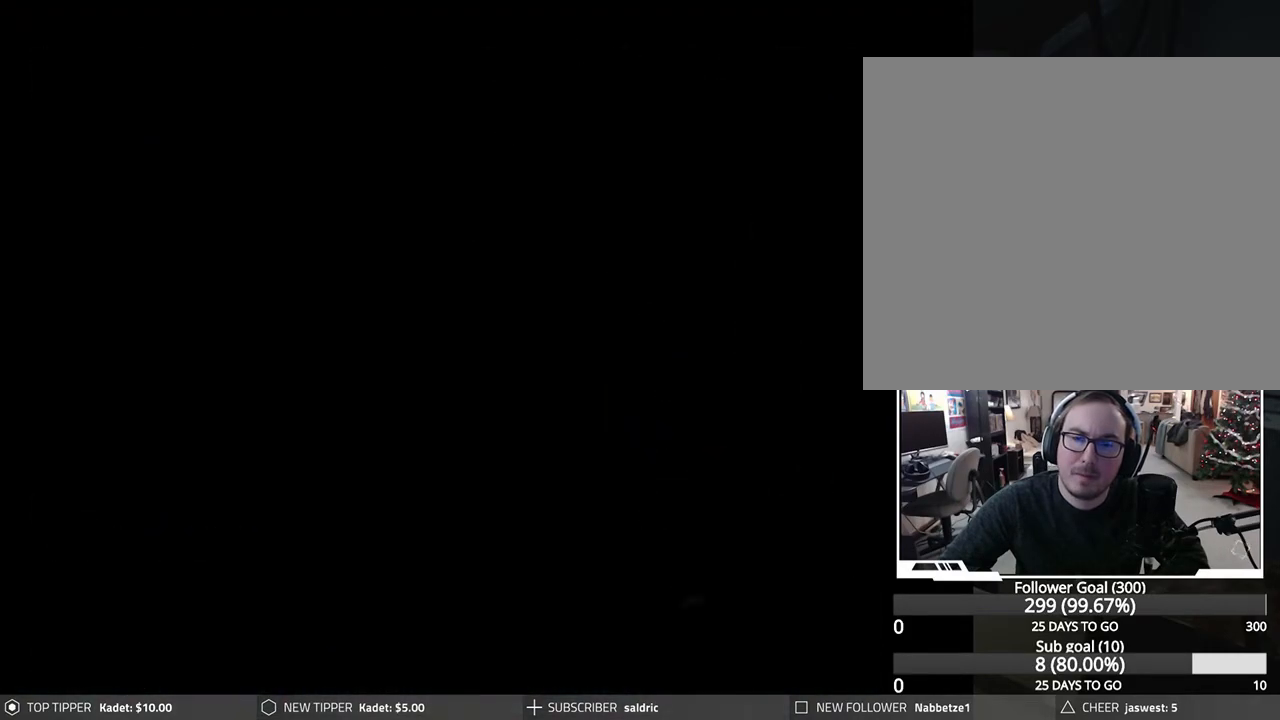
Gameplay with a controller (PlayStation layout); each line is a JSON object with the inputs held at the frame after it. "events" lists button and stick changes between this image and that frame as [ms after this image, input, new state], when the widget could be followed in between. Not read: right_stick.
{"buttons": [], "left_stick": "center", "events": [[50, "TRIANGLE", "up"], [100, "TRIANGLE", "down"], [183, "TRIANGLE", "up"]]}
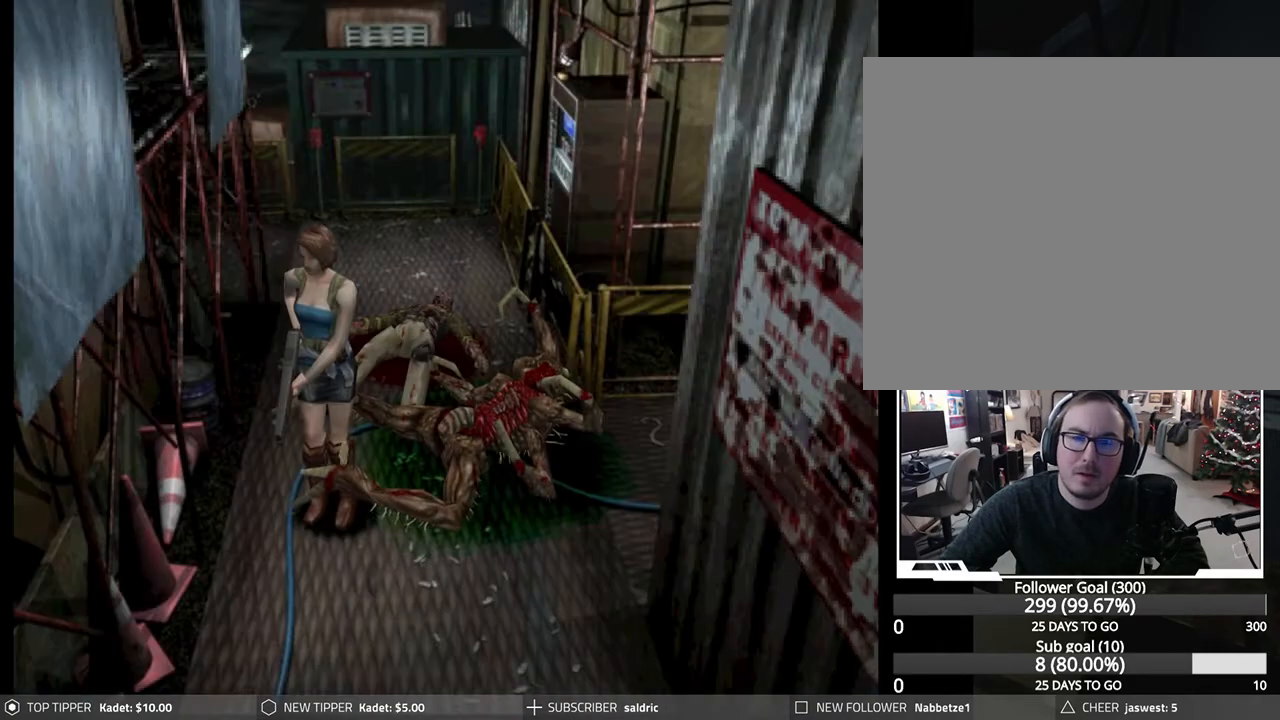
{"buttons": [], "left_stick": "center", "events": [[233, "TRIANGLE", "down"], [400, "TRIANGLE", "up"]]}
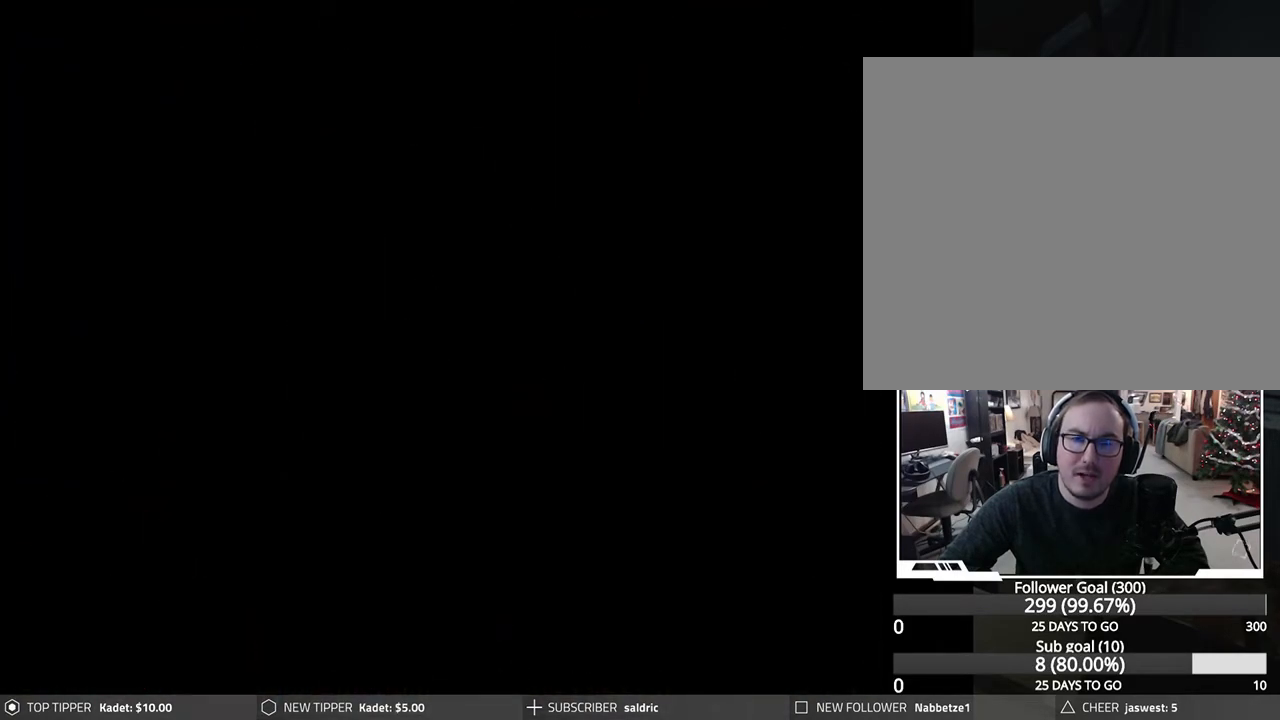
{"buttons": [], "left_stick": "center", "events": [[400, "DPAD_DOWN", "down"], [483, "DPAD_DOWN", "up"]]}
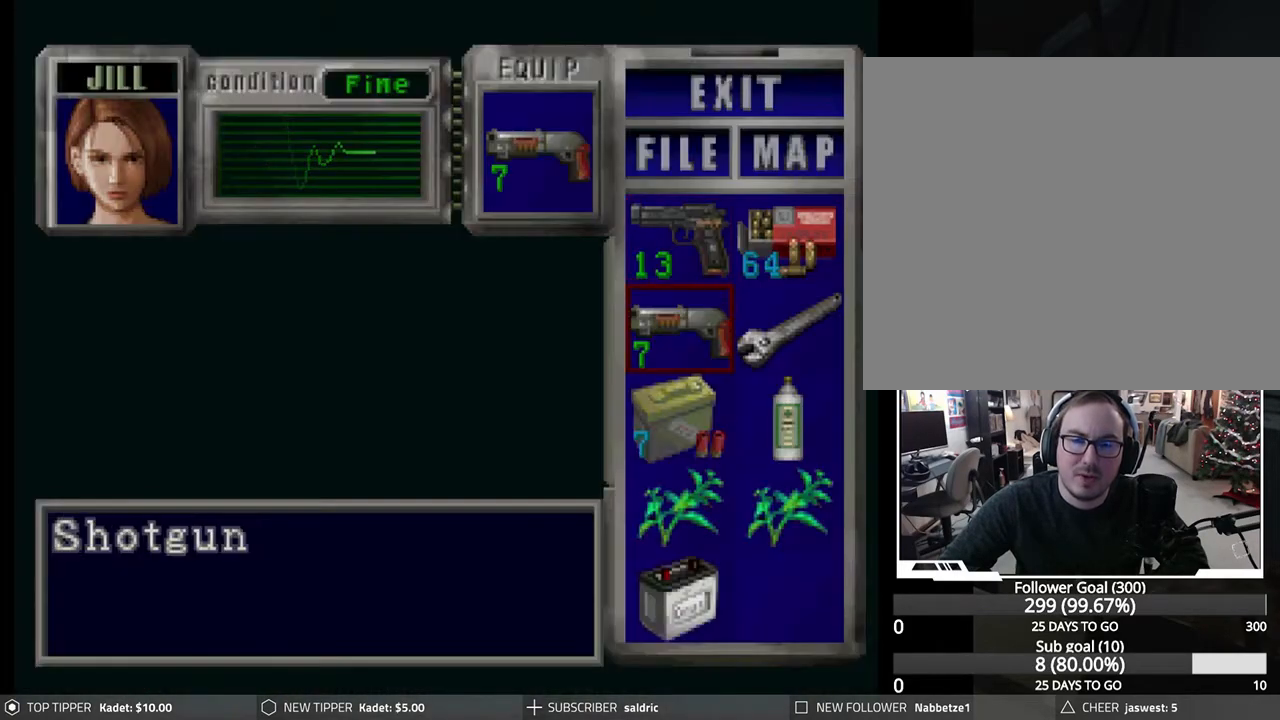
{"buttons": [], "left_stick": "center", "events": [[67, "DPAD_DOWN", "down"], [133, "DPAD_DOWN", "up"], [200, "DPAD_DOWN", "down"], [300, "DPAD_DOWN", "up"]]}
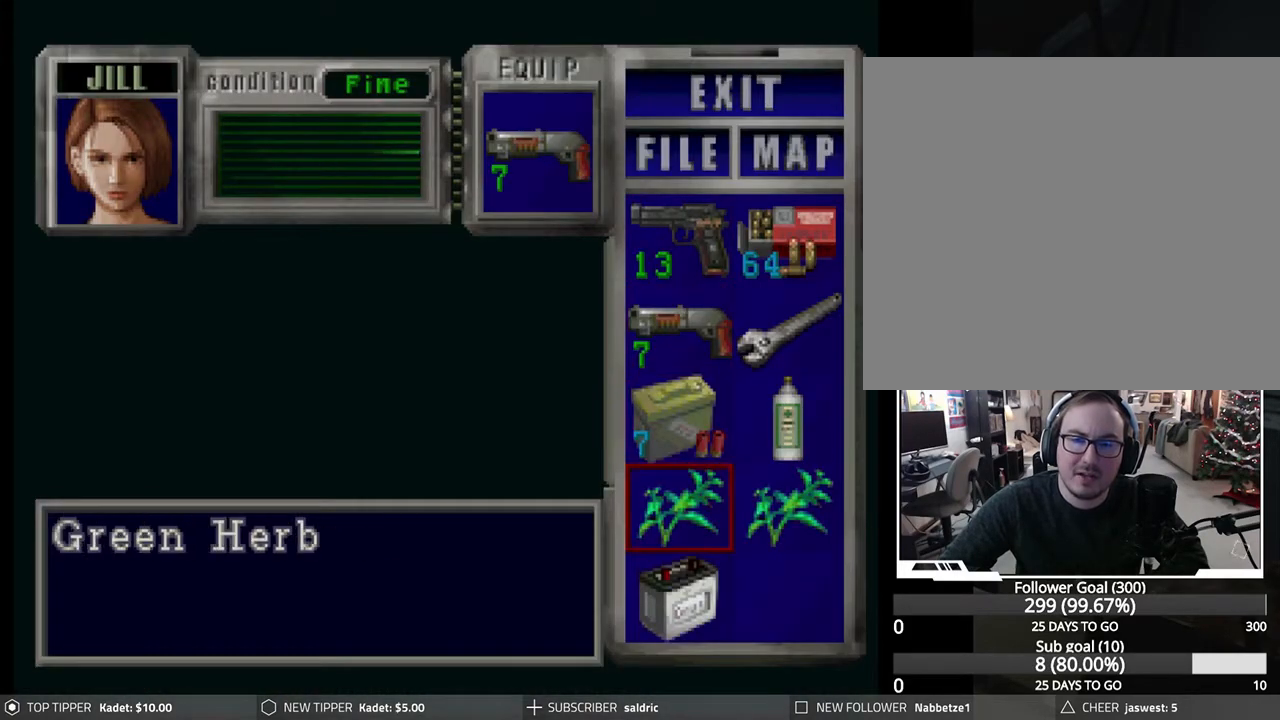
{"buttons": [], "left_stick": "center", "events": [[67, "DPAD_RIGHT", "down"], [133, "DPAD_RIGHT", "up"]]}
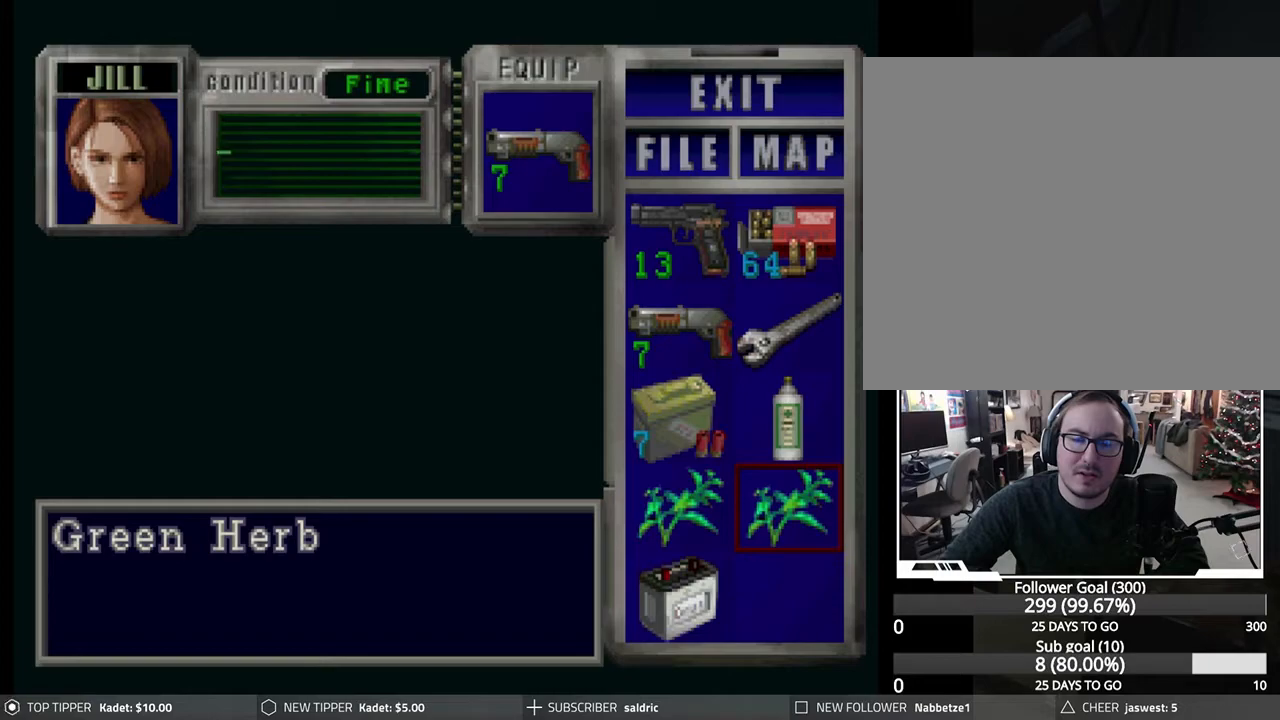
{"buttons": [], "left_stick": "center", "events": []}
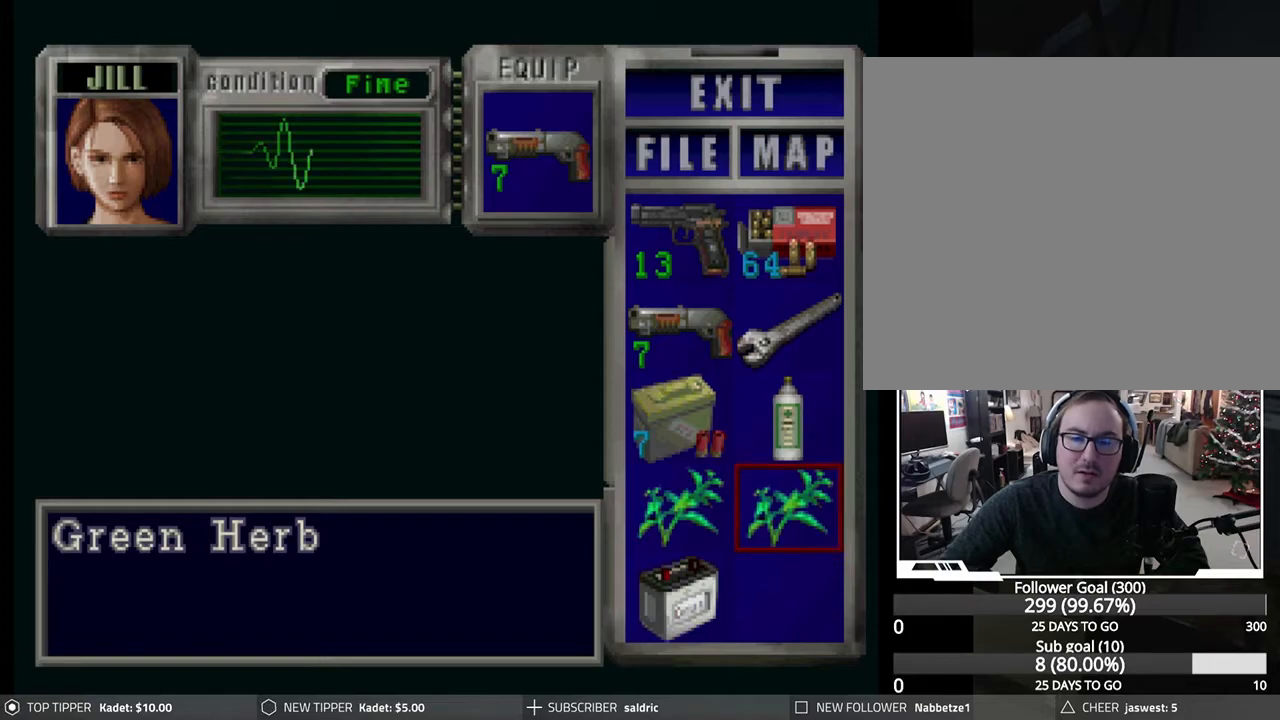
{"buttons": ["DPAD_RIGHT"], "left_stick": "center", "events": [[50, "TRIANGLE", "down"], [150, "TRIANGLE", "up"], [433, "DPAD_RIGHT", "down"]]}
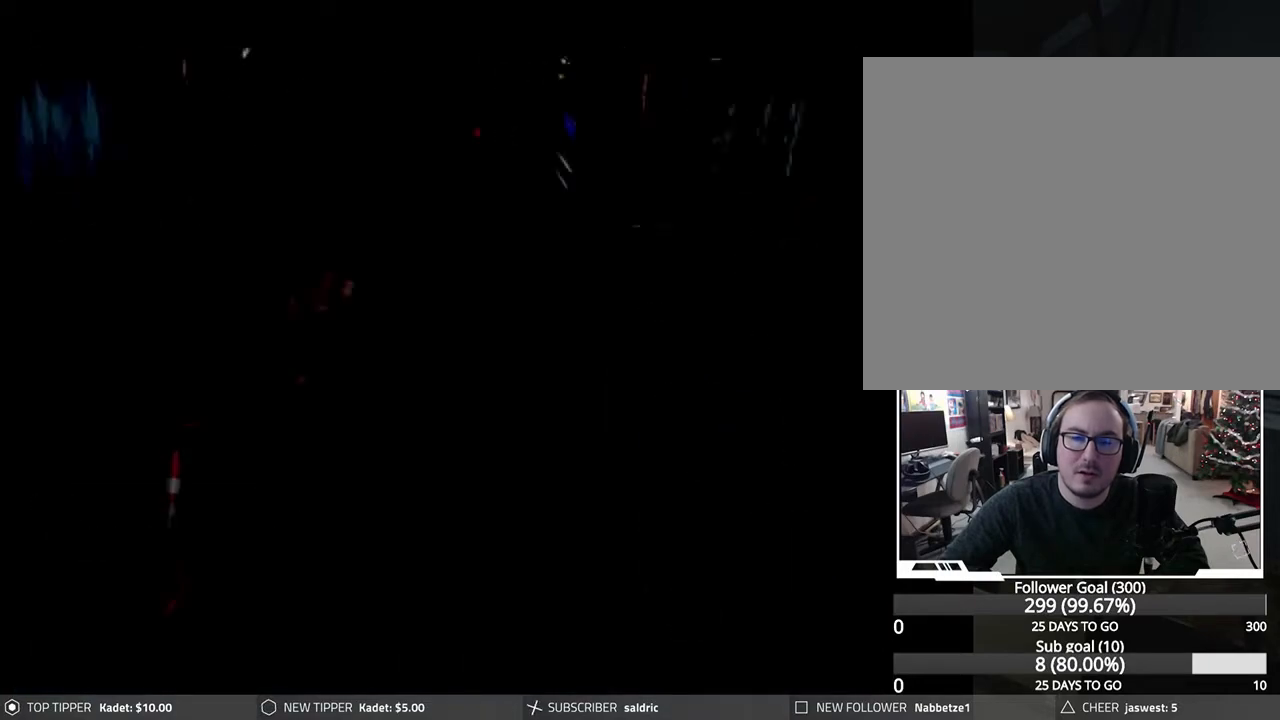
{"buttons": ["DPAD_RIGHT"], "left_stick": "center", "events": []}
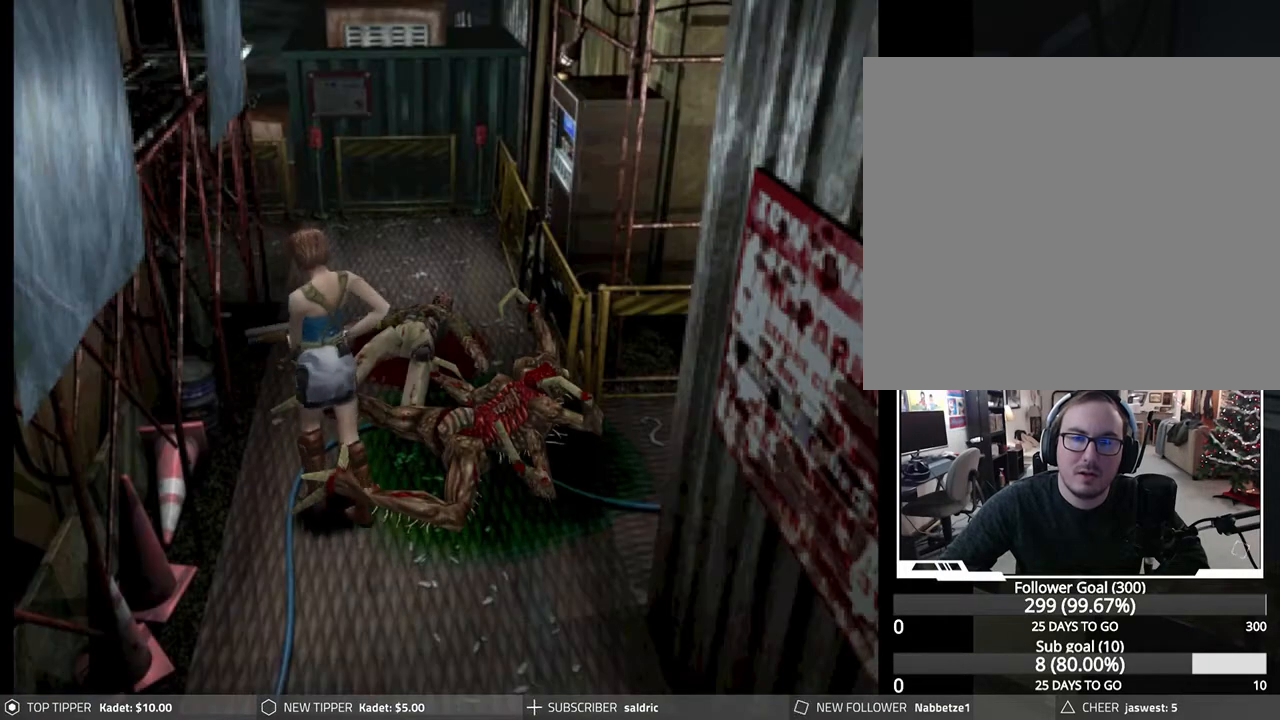
{"buttons": ["DPAD_DOWN"], "left_stick": "center", "events": [[167, "DPAD_DOWN", "down"], [233, "DPAD_RIGHT", "up"]]}
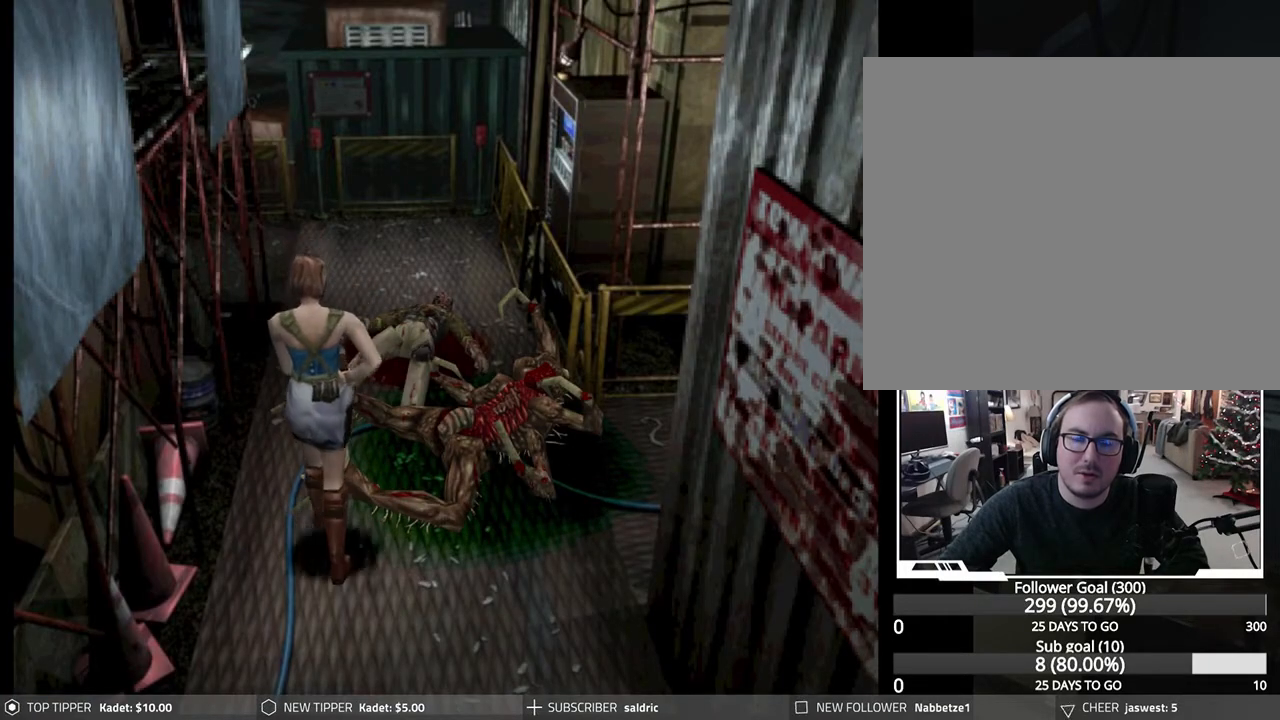
{"buttons": ["DPAD_DOWN"], "left_stick": "center", "events": [[217, "DPAD_LEFT", "down"], [317, "DPAD_LEFT", "up"]]}
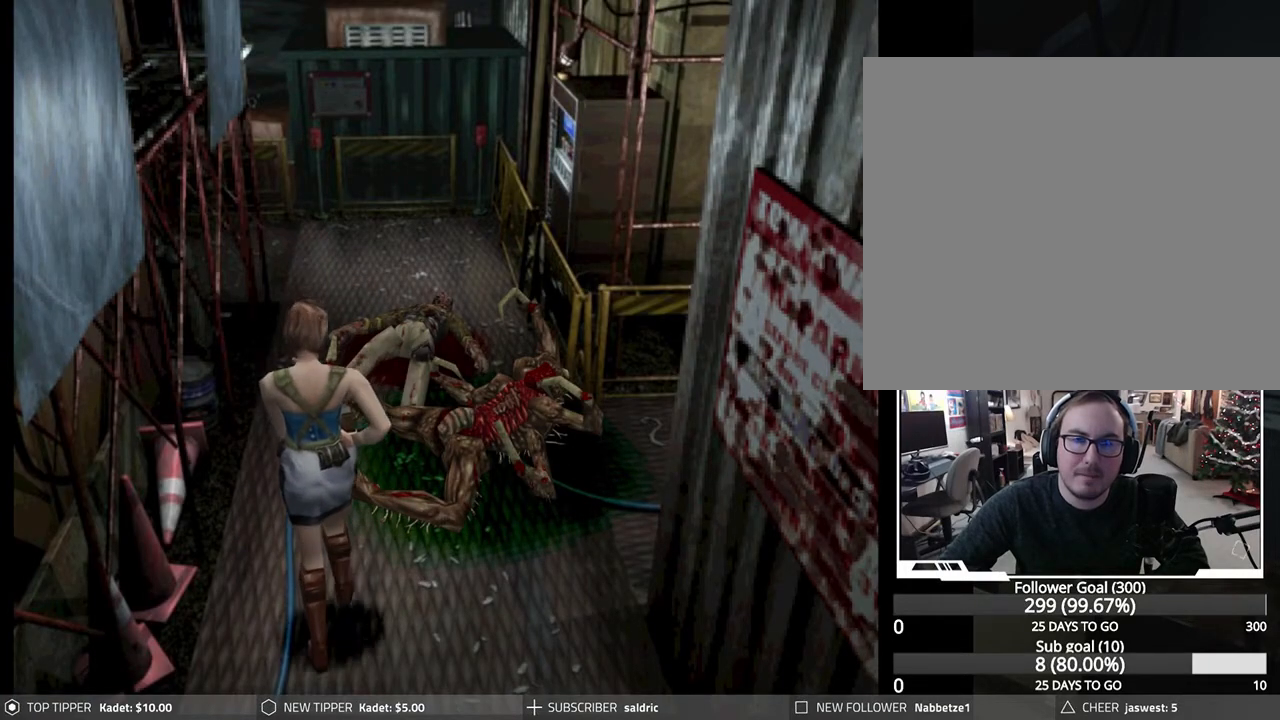
{"buttons": ["DPAD_DOWN"], "left_stick": "center", "events": []}
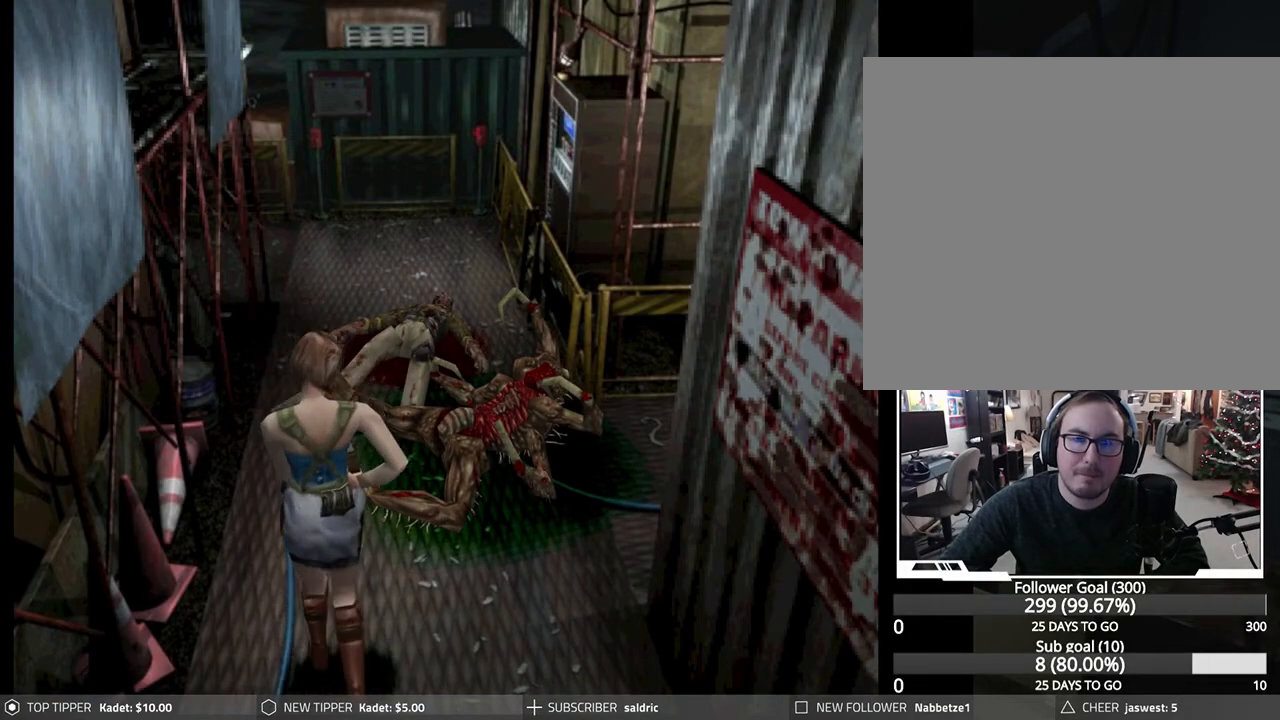
{"buttons": ["DPAD_DOWN"], "left_stick": "center", "events": []}
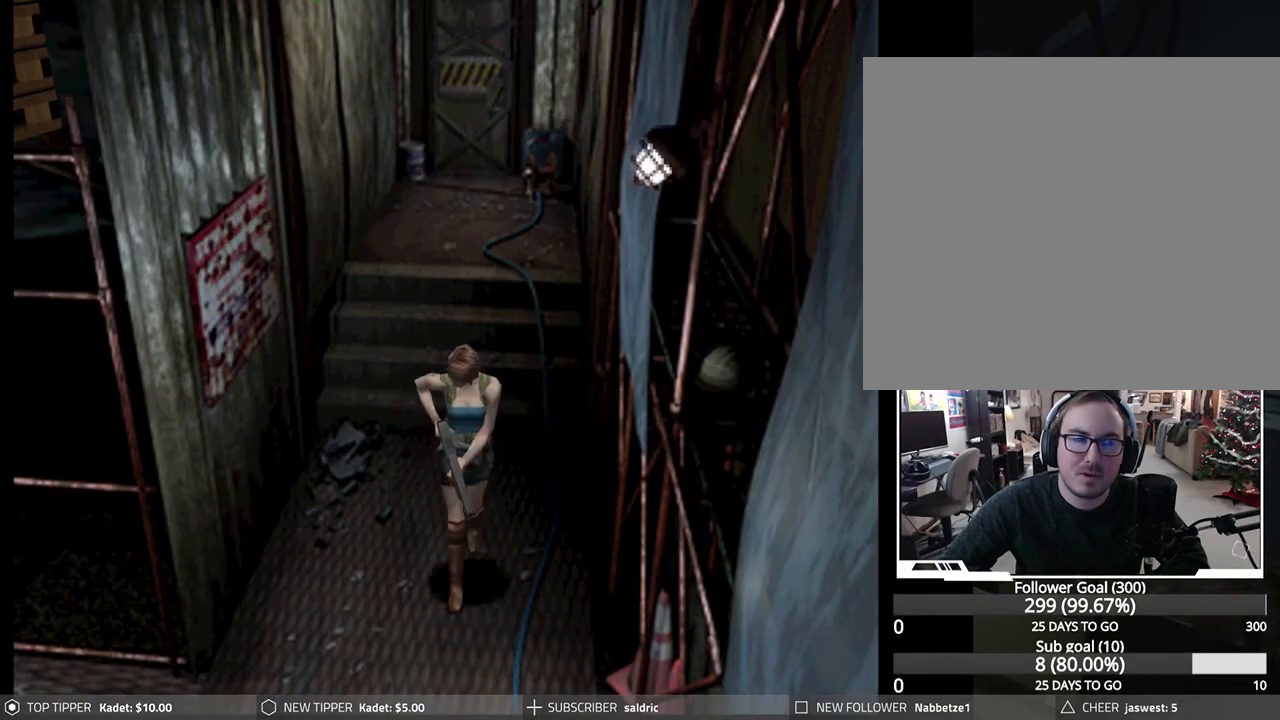
{"buttons": ["DPAD_DOWN"], "left_stick": "center", "events": []}
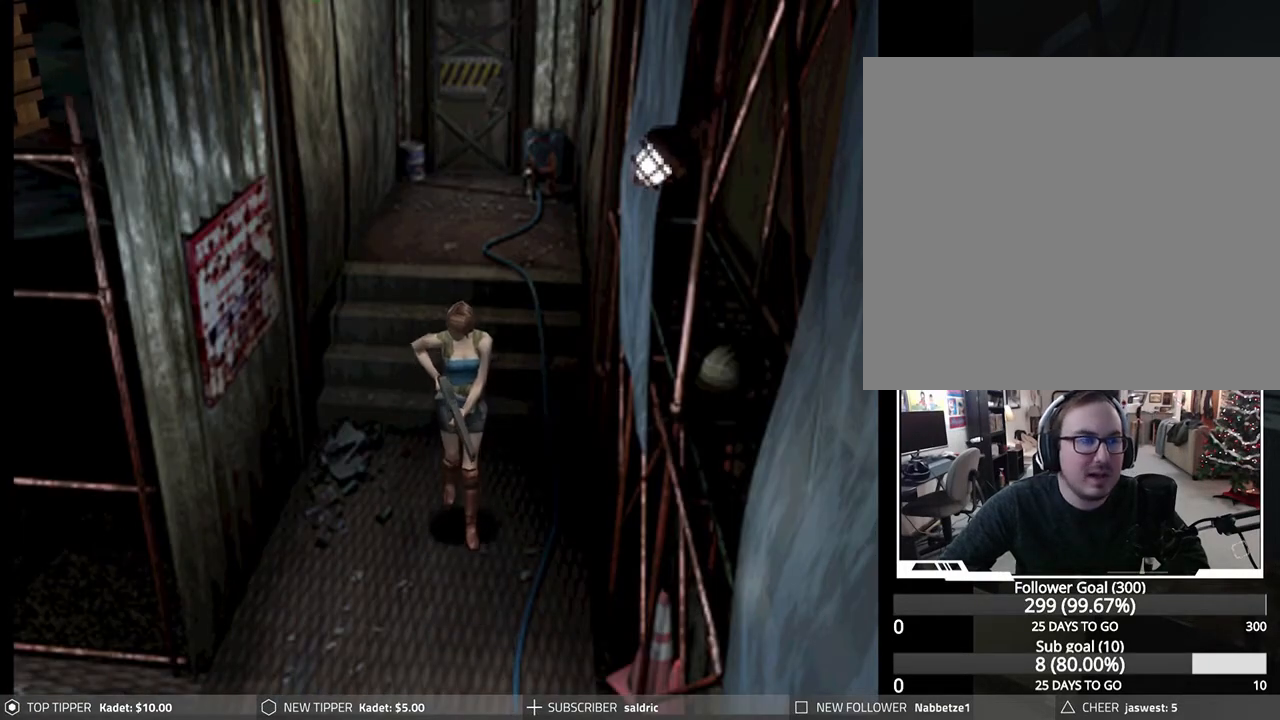
{"buttons": ["DPAD_DOWN"], "left_stick": "center", "events": []}
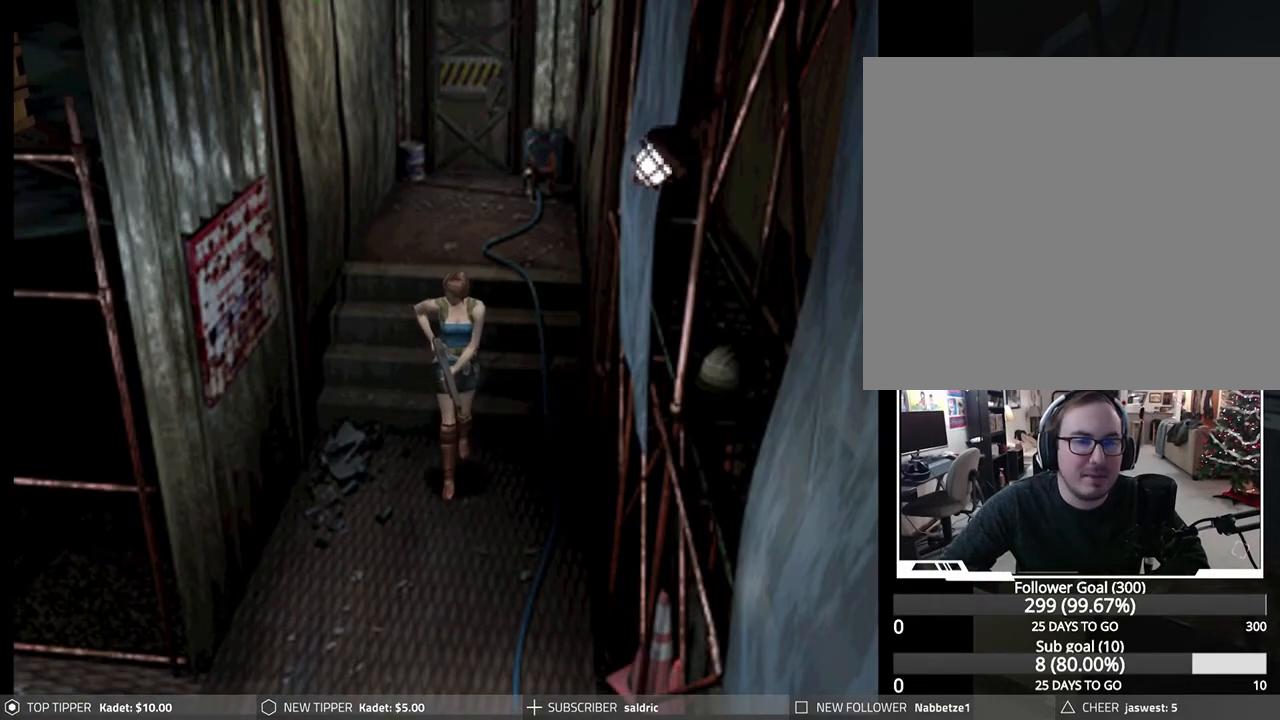
{"buttons": ["DPAD_DOWN"], "left_stick": "center", "events": [[183, "DPAD_RIGHT", "down"], [400, "DPAD_RIGHT", "up"]]}
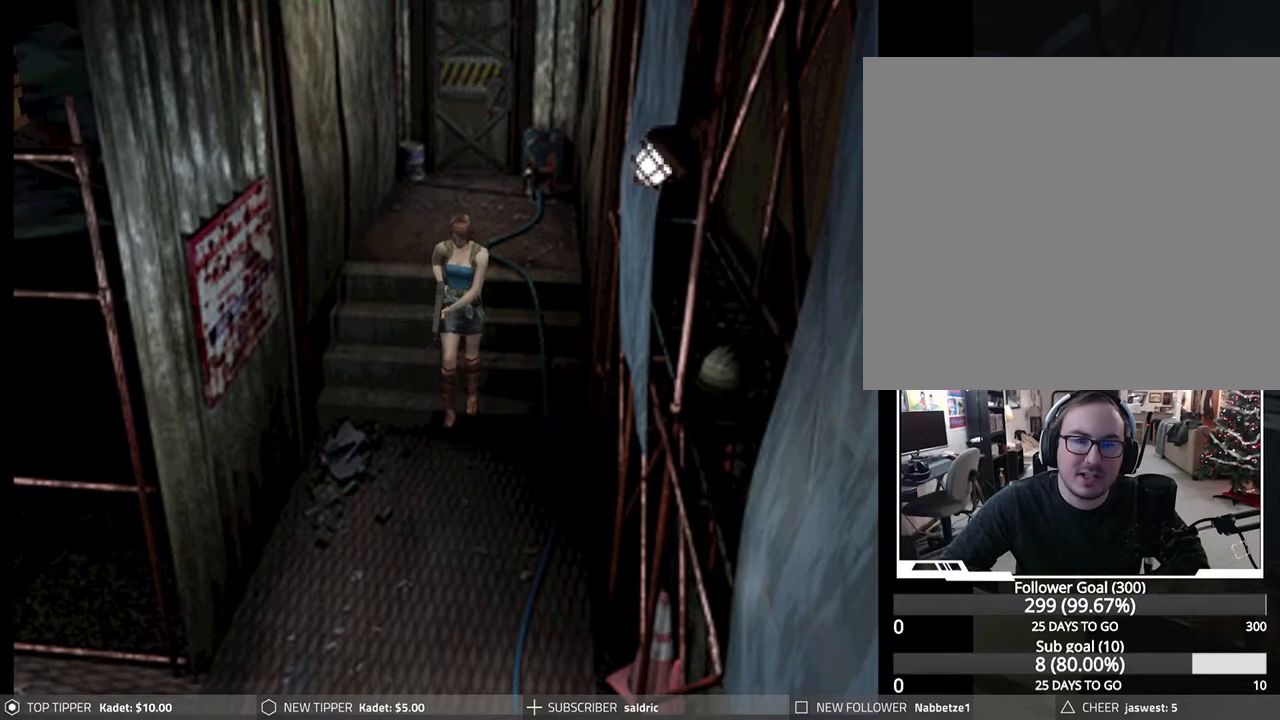
{"buttons": ["DPAD_DOWN"], "left_stick": "center", "events": [[267, "DPAD_LEFT", "down"], [450, "DPAD_LEFT", "up"]]}
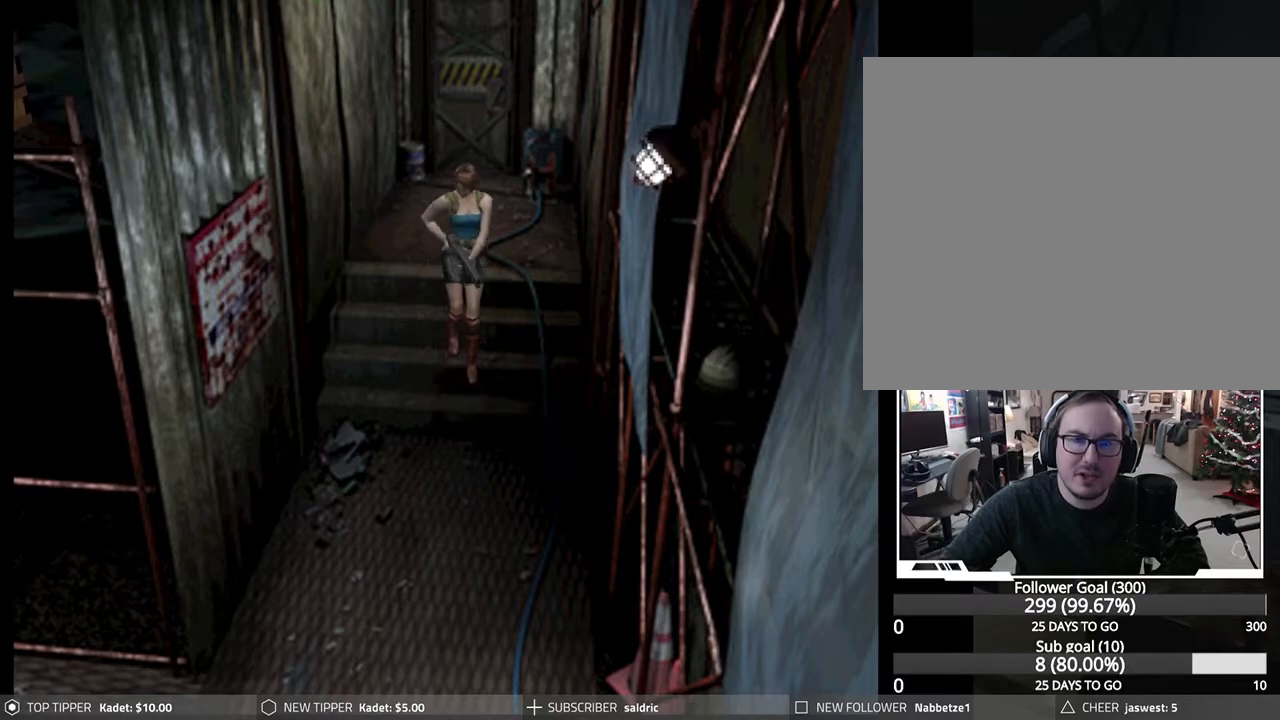
{"buttons": ["DPAD_DOWN"], "left_stick": "center", "events": [[300, "DPAD_RIGHT", "down"], [500, "DPAD_RIGHT", "up"]]}
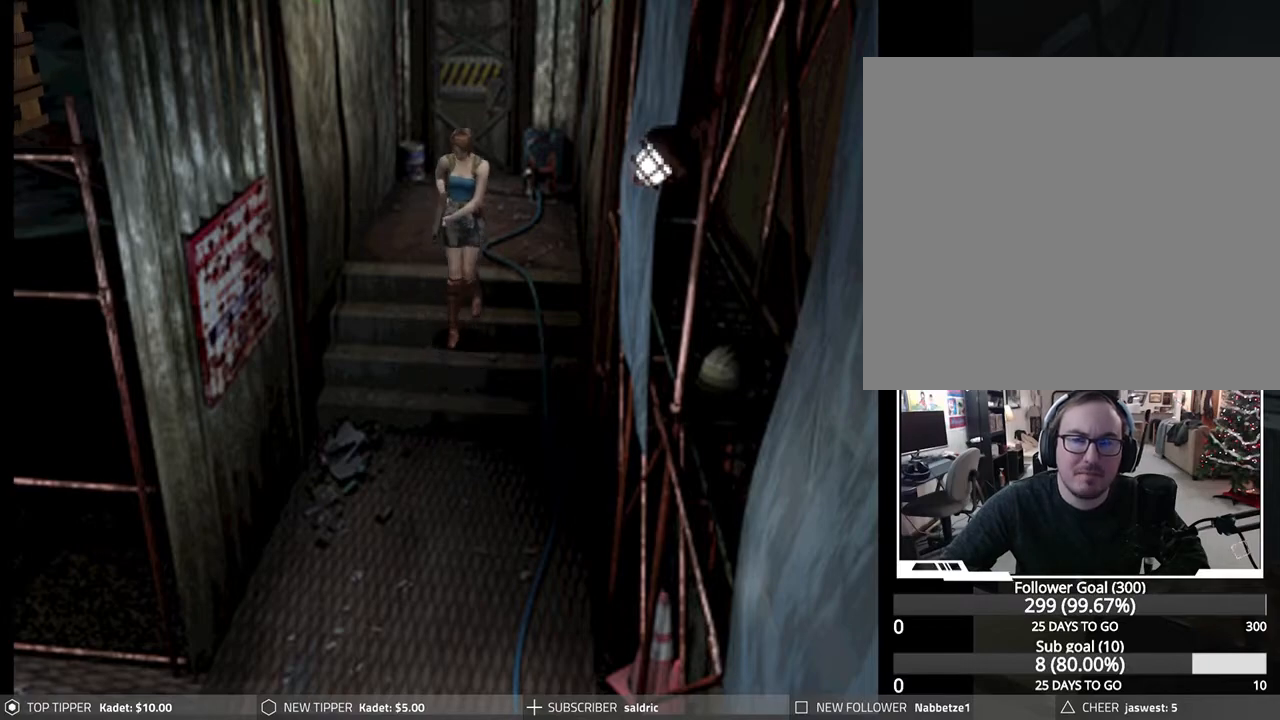
{"buttons": ["DPAD_DOWN", "DPAD_LEFT"], "left_stick": "center", "events": [[483, "DPAD_LEFT", "down"]]}
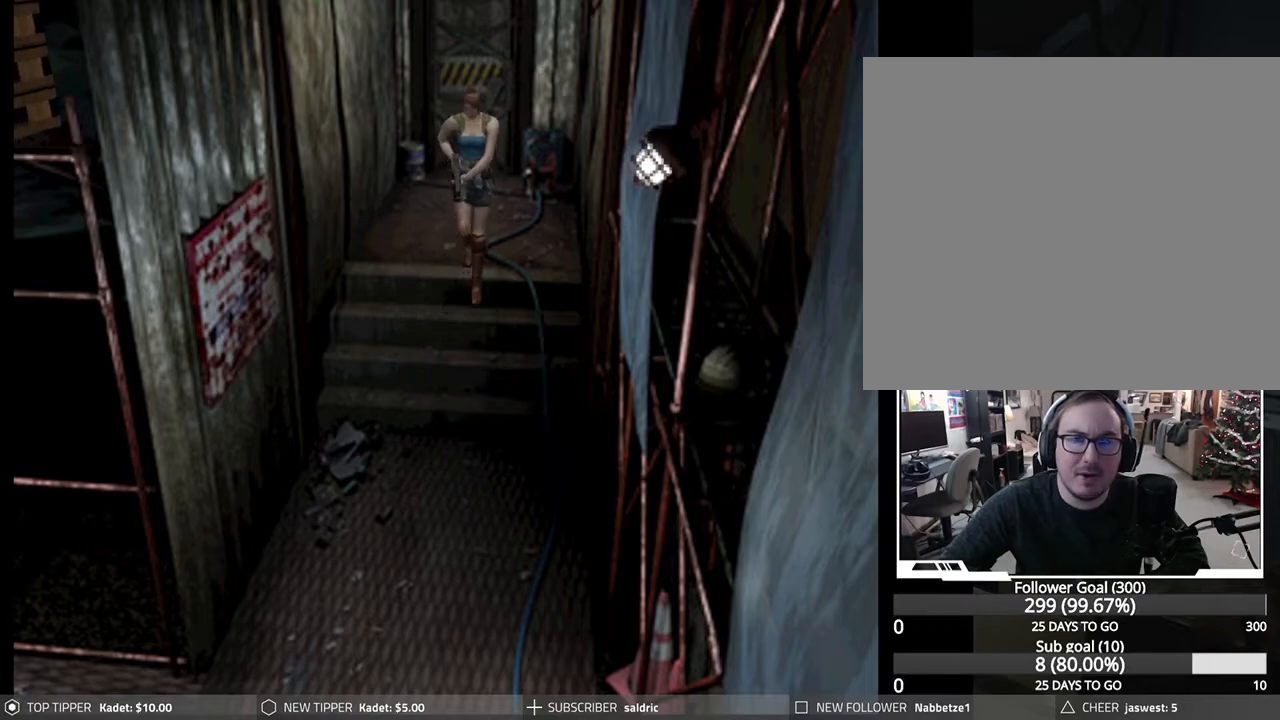
{"buttons": ["DPAD_DOWN"], "left_stick": "center", "events": [[100, "DPAD_LEFT", "up"]]}
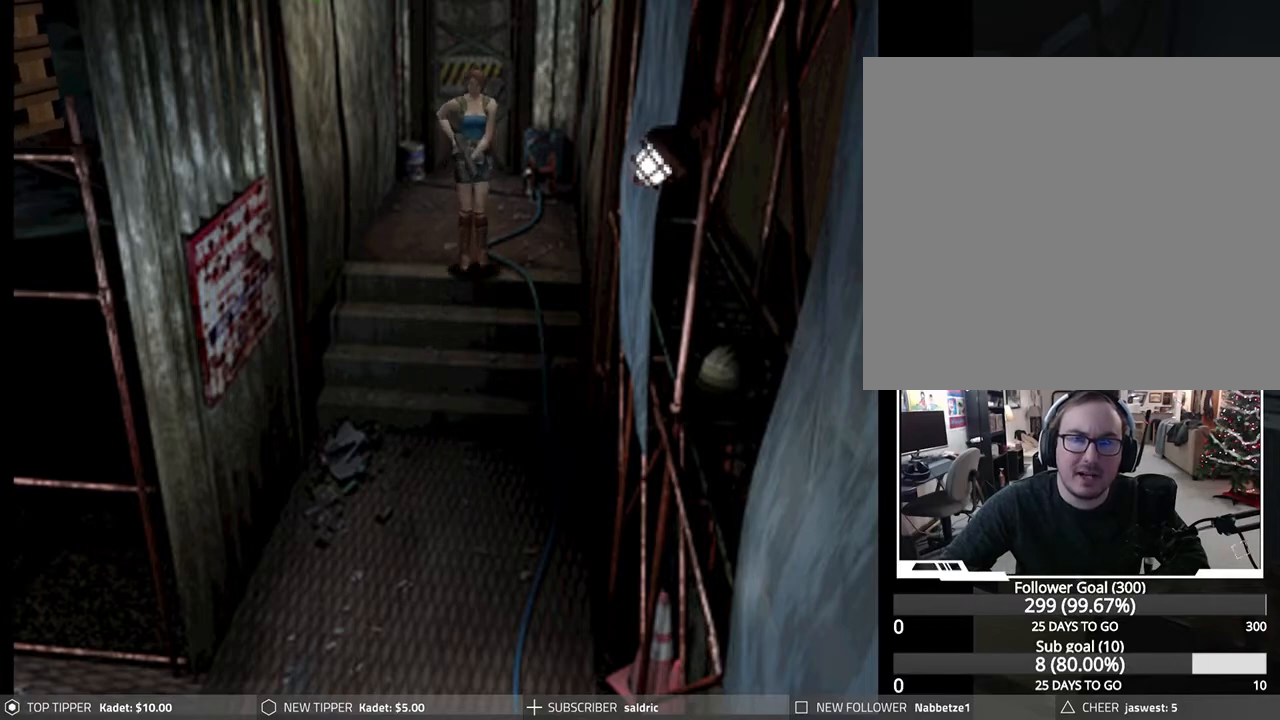
{"buttons": ["DPAD_DOWN"], "left_stick": "center", "events": []}
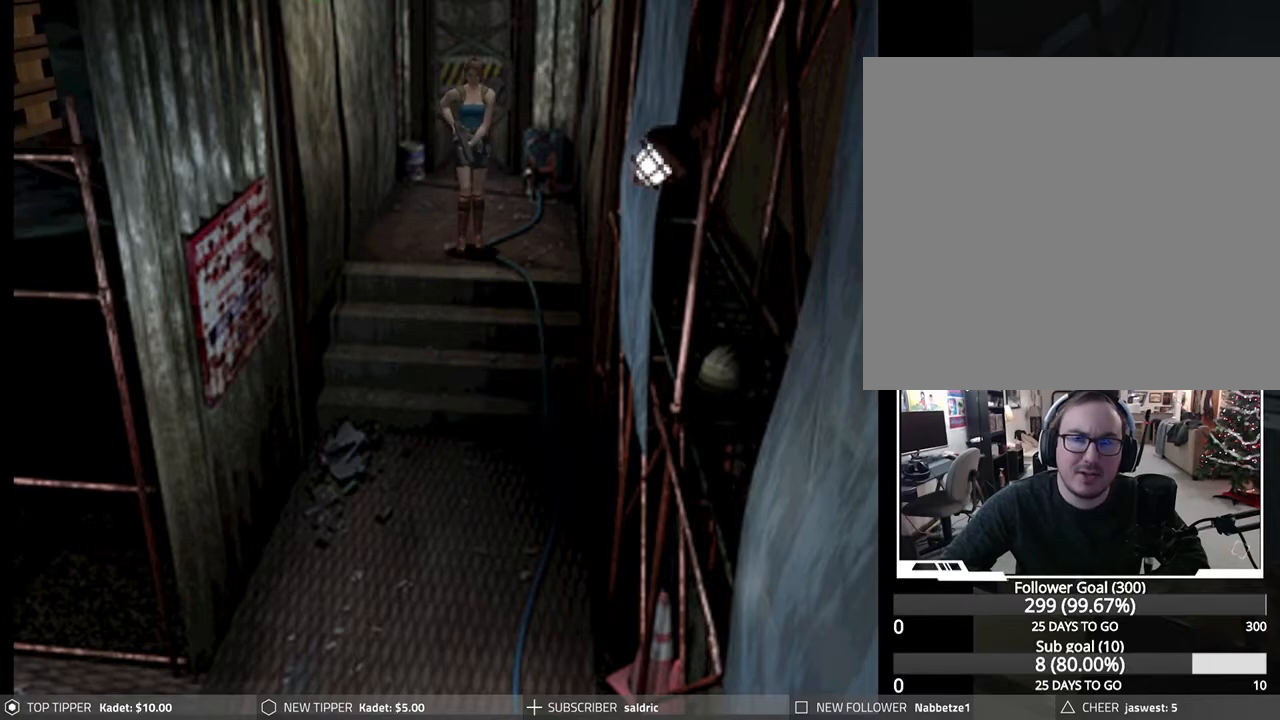
{"buttons": ["DPAD_DOWN"], "left_stick": "center", "events": []}
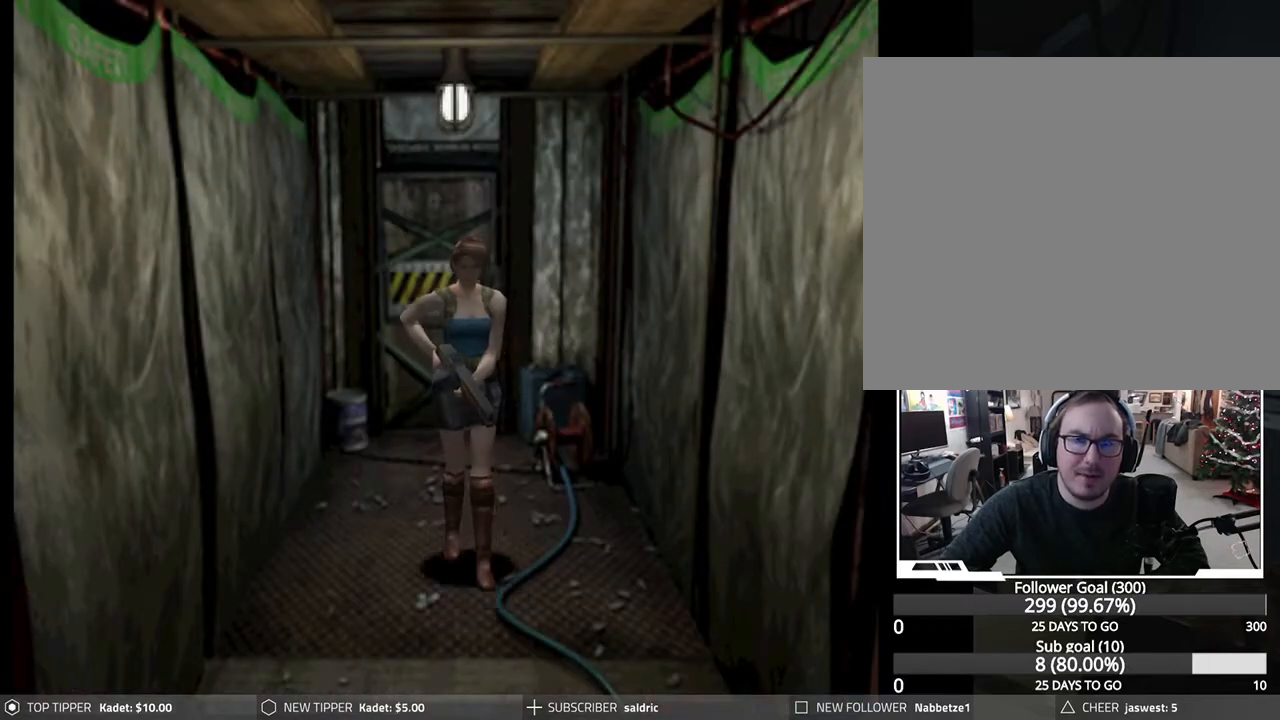
{"buttons": ["DPAD_DOWN"], "left_stick": "center", "events": []}
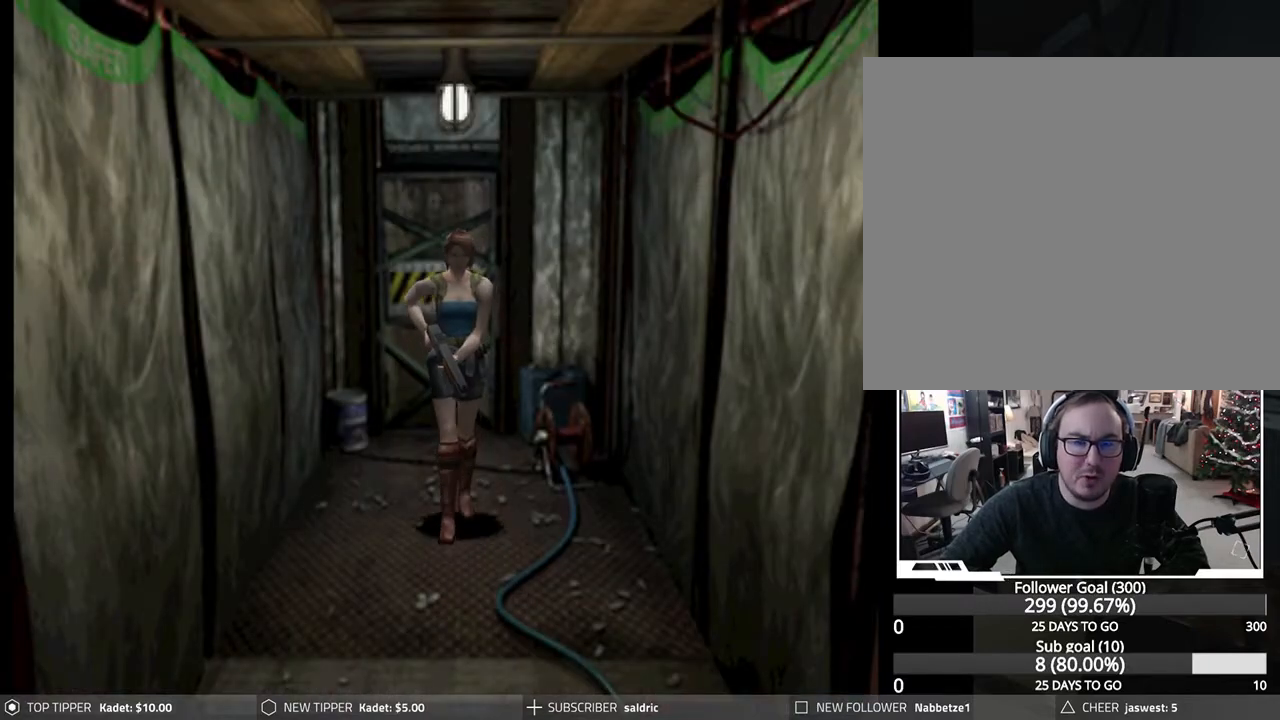
{"buttons": ["DPAD_DOWN"], "left_stick": "center", "events": []}
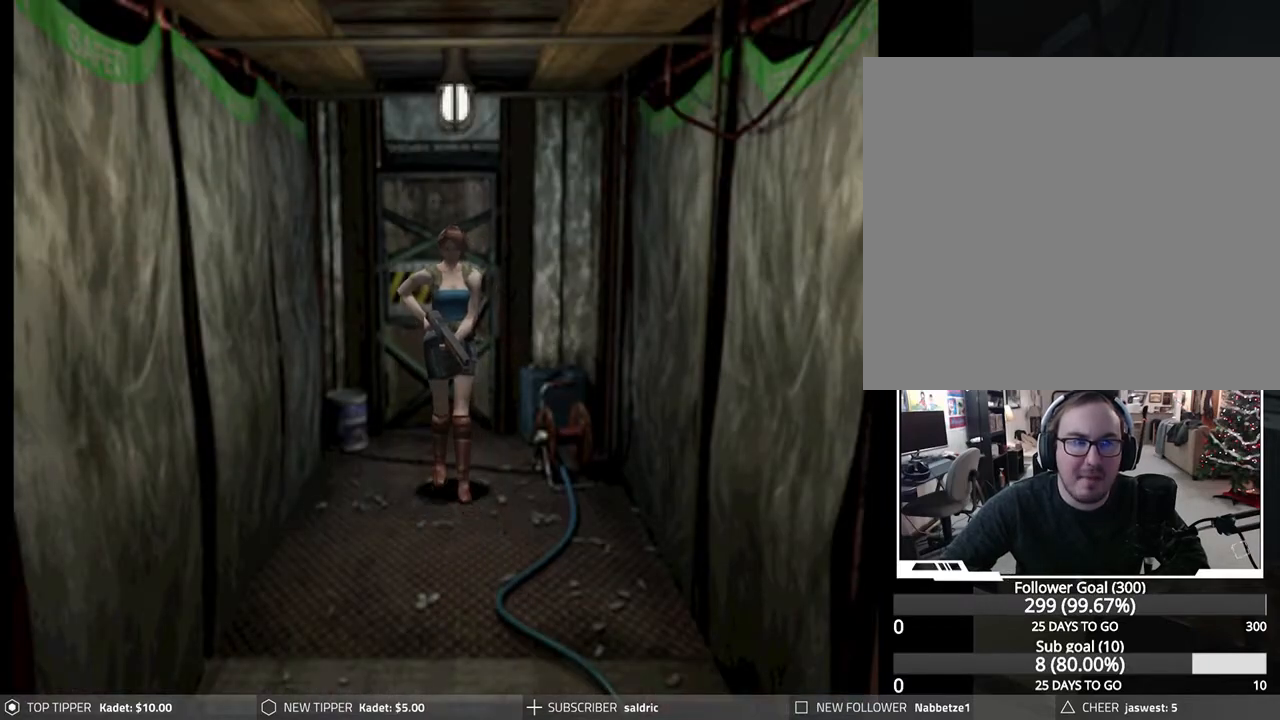
{"buttons": ["DPAD_DOWN"], "left_stick": "center", "events": []}
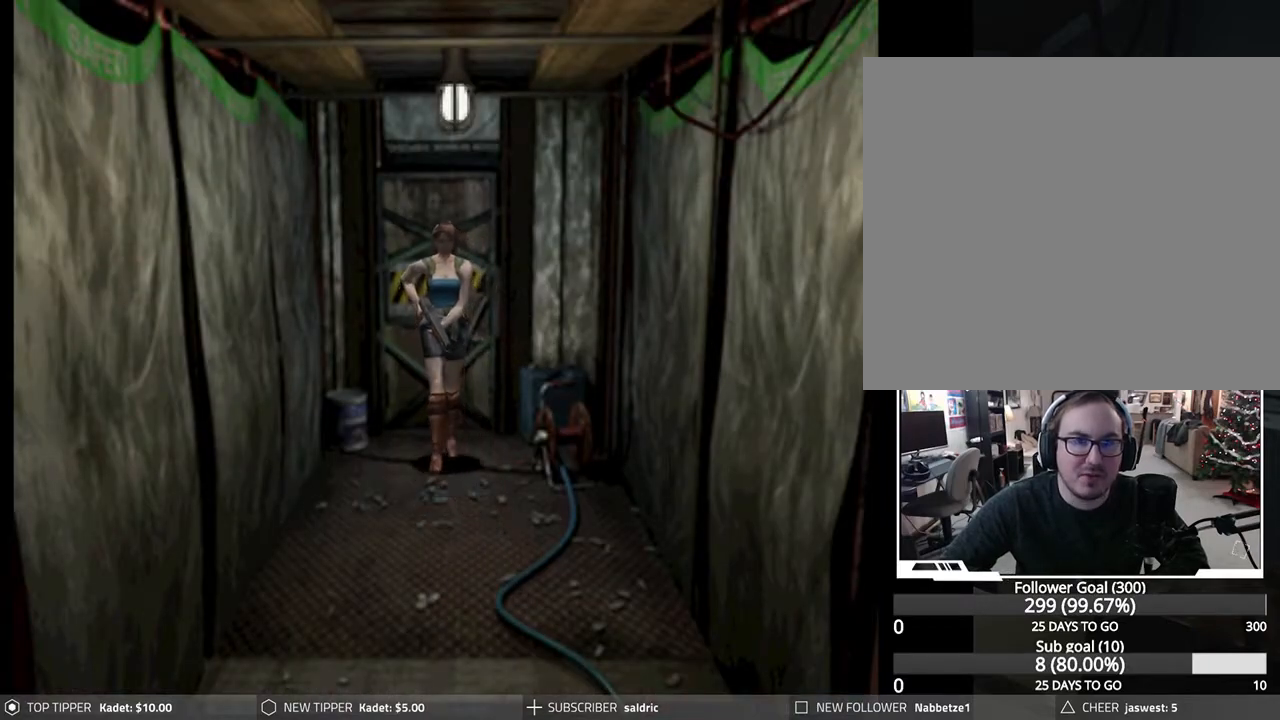
{"buttons": ["DPAD_DOWN"], "left_stick": "center", "events": []}
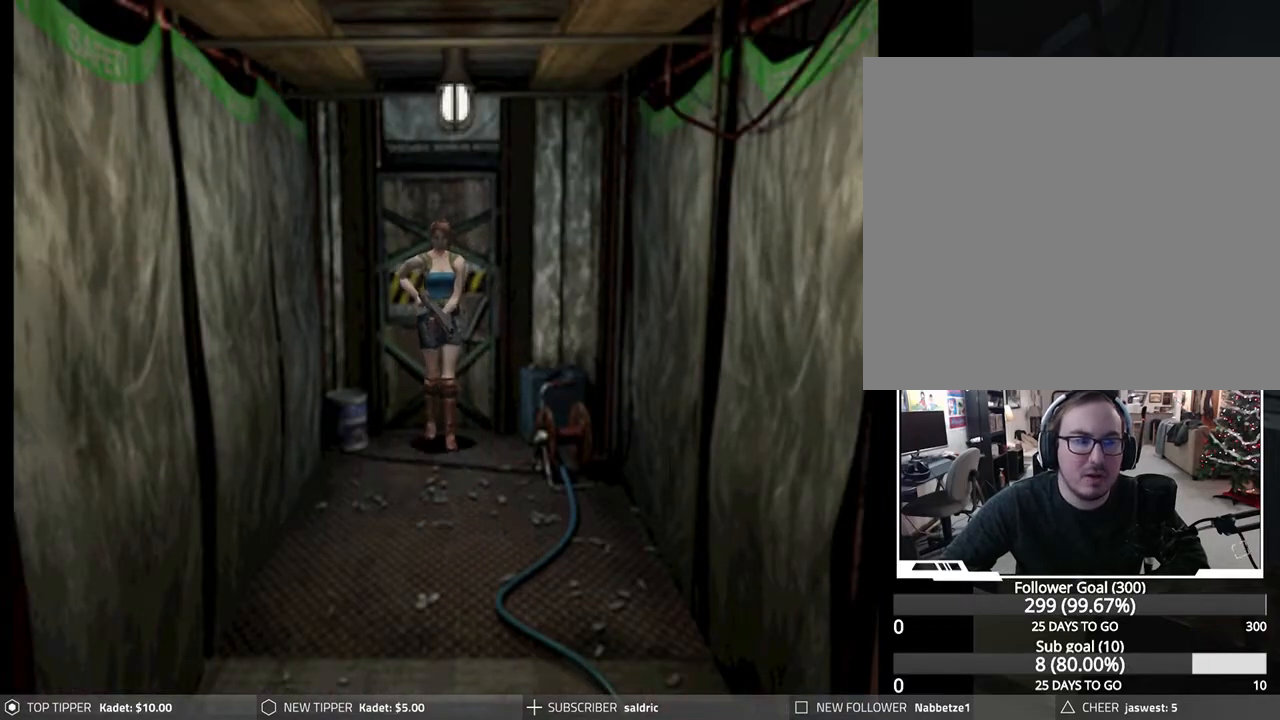
{"buttons": ["DPAD_LEFT"], "left_stick": "center", "events": [[250, "DPAD_LEFT", "down"], [283, "DPAD_DOWN", "up"]]}
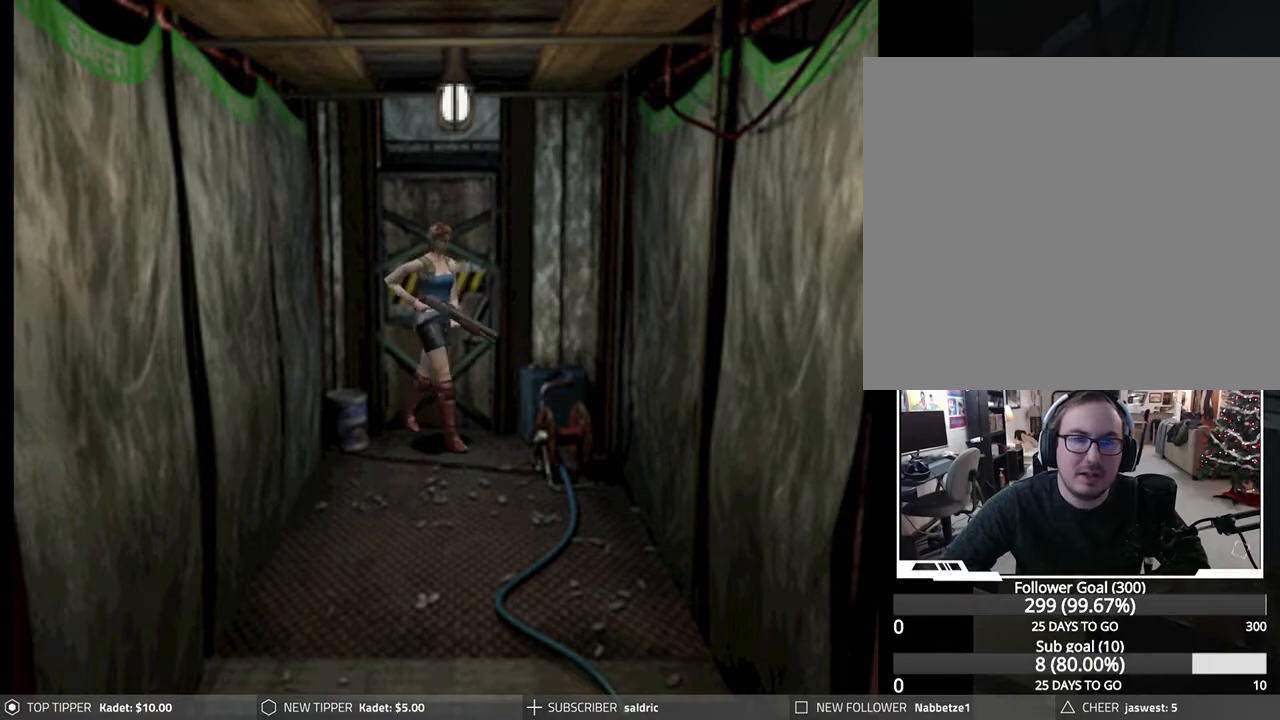
{"buttons": ["DPAD_LEFT"], "left_stick": "center", "events": []}
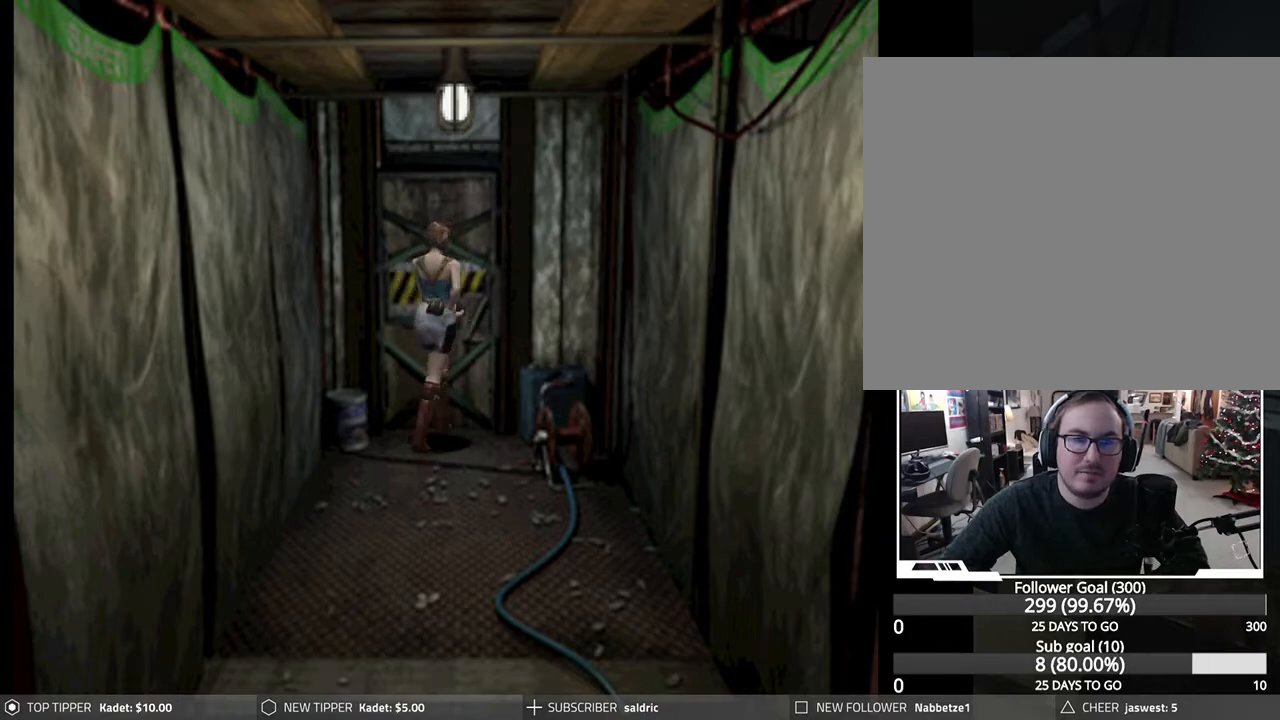
{"buttons": [], "left_stick": "center", "events": [[100, "CROSS", "down"], [167, "DPAD_LEFT", "up"], [217, "CROSS", "up"], [267, "CROSS", "down"], [367, "CROSS", "up"]]}